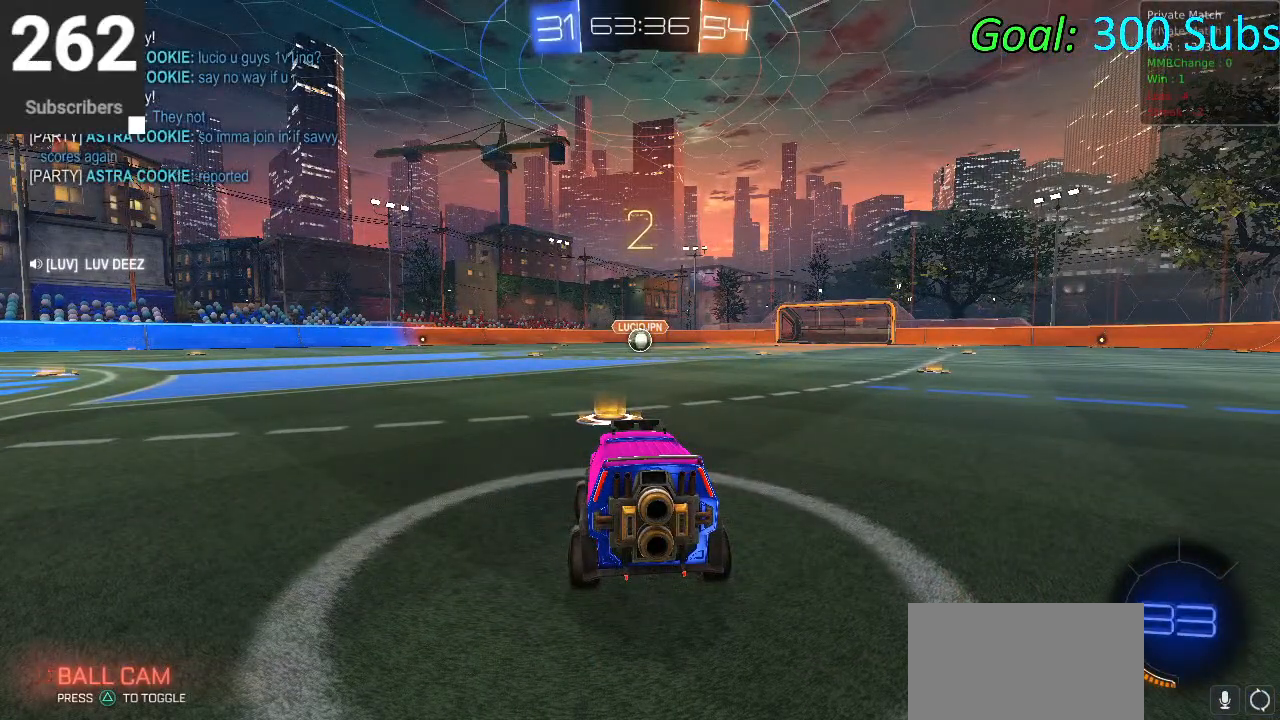
Gameplay with a controller (PlayStation layout); each line is a JSON object with the inputs held at the frame after it. "events" lists button and stick changes between this image and that frame as [ms after this image, input, new state], when the widget could be followed in between.
{"buttons": ["R2"], "left_stick": "center", "right_stick": "center", "events": [[250, "L1", "down"], [283, "R1", "down"], [383, "L1", "up"], [433, "R1", "up"], [483, "R2", "down"]]}
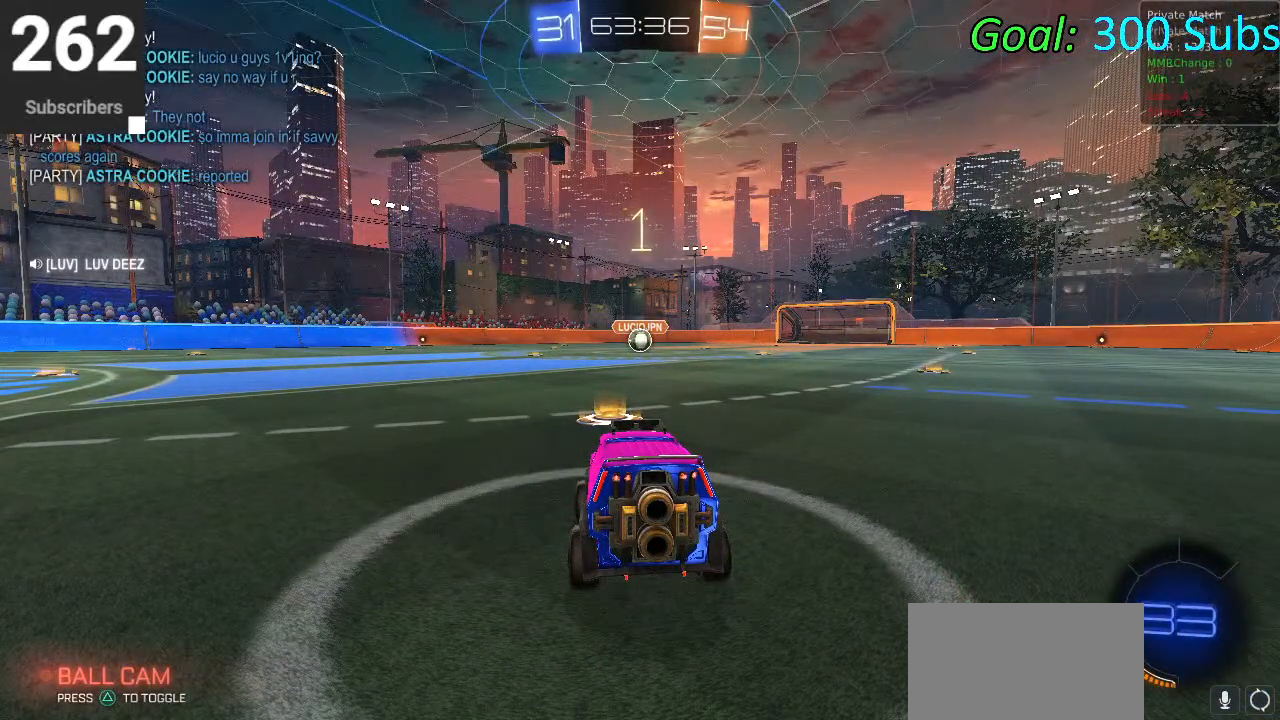
{"buttons": ["CIRCLE", "R1", "R2"], "left_stick": "center", "right_stick": "center", "events": [[17, "L1", "down"], [150, "L1", "up"], [217, "CIRCLE", "down"], [233, "R1", "down"], [333, "L1", "down"], [350, "R1", "up"], [433, "R1", "down"], [467, "L1", "up"]]}
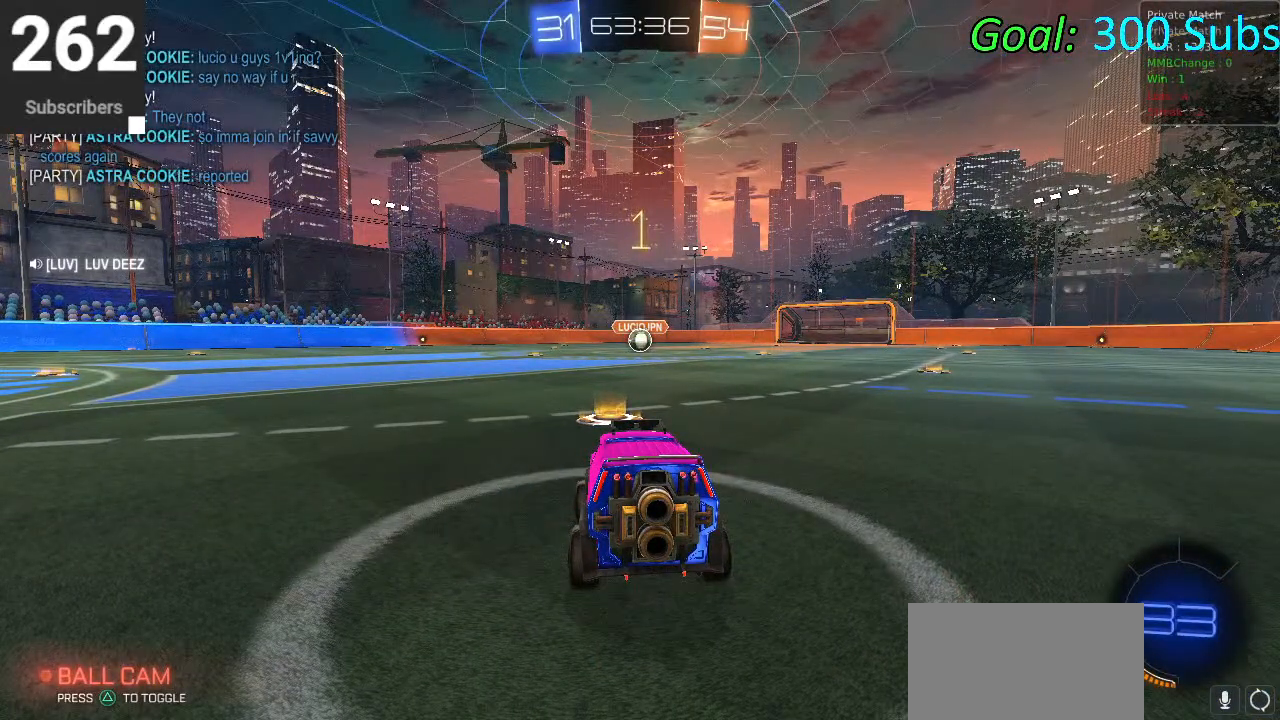
{"buttons": ["CIRCLE", "R2"], "left_stick": "up-right", "right_stick": "center", "events": [[50, "R1", "up"], [150, "R1", "down"], [200, "L1", "down"], [250, "R1", "up"], [367, "L1", "up"], [433, "left_stick", "up-right"]]}
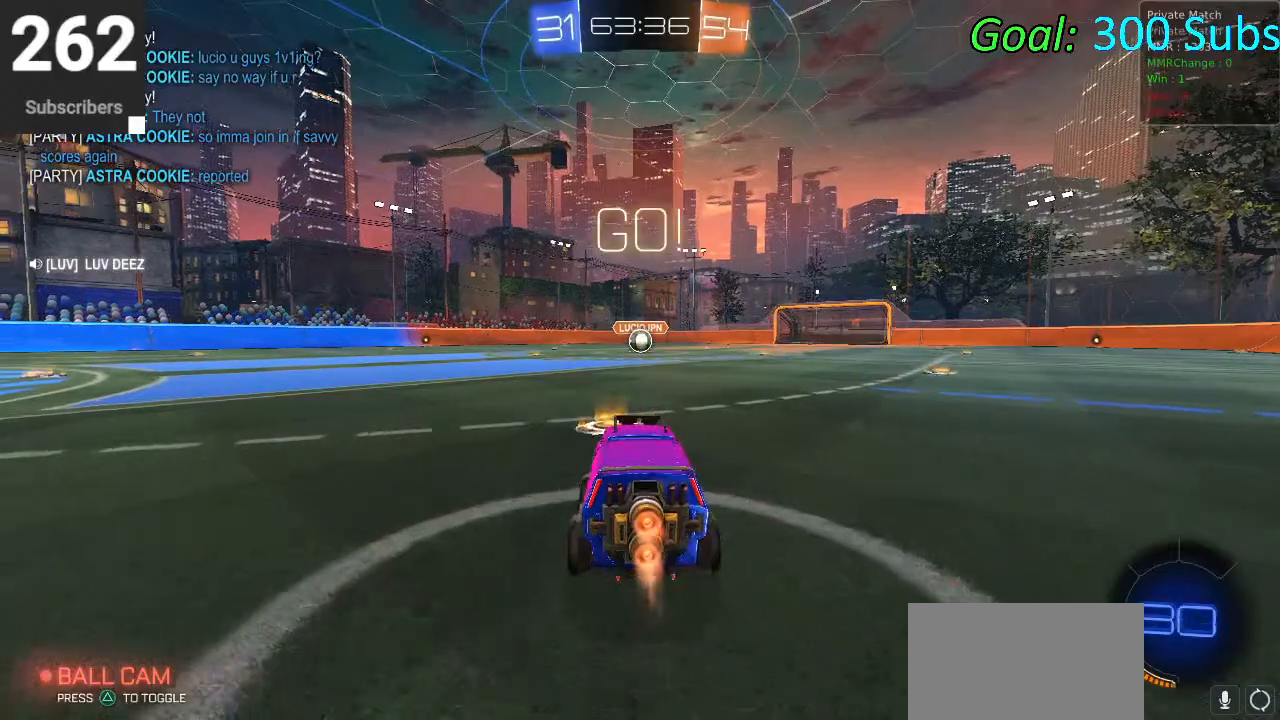
{"buttons": ["CROSS", "CIRCLE", "L1", "R2"], "left_stick": "down", "right_stick": "center", "events": [[100, "left_stick", "center"], [133, "CROSS", "down"], [167, "L1", "down"], [167, "left_stick", "up"], [233, "CROSS", "up"], [283, "CROSS", "down"], [317, "left_stick", "right"], [417, "left_stick", "down"]]}
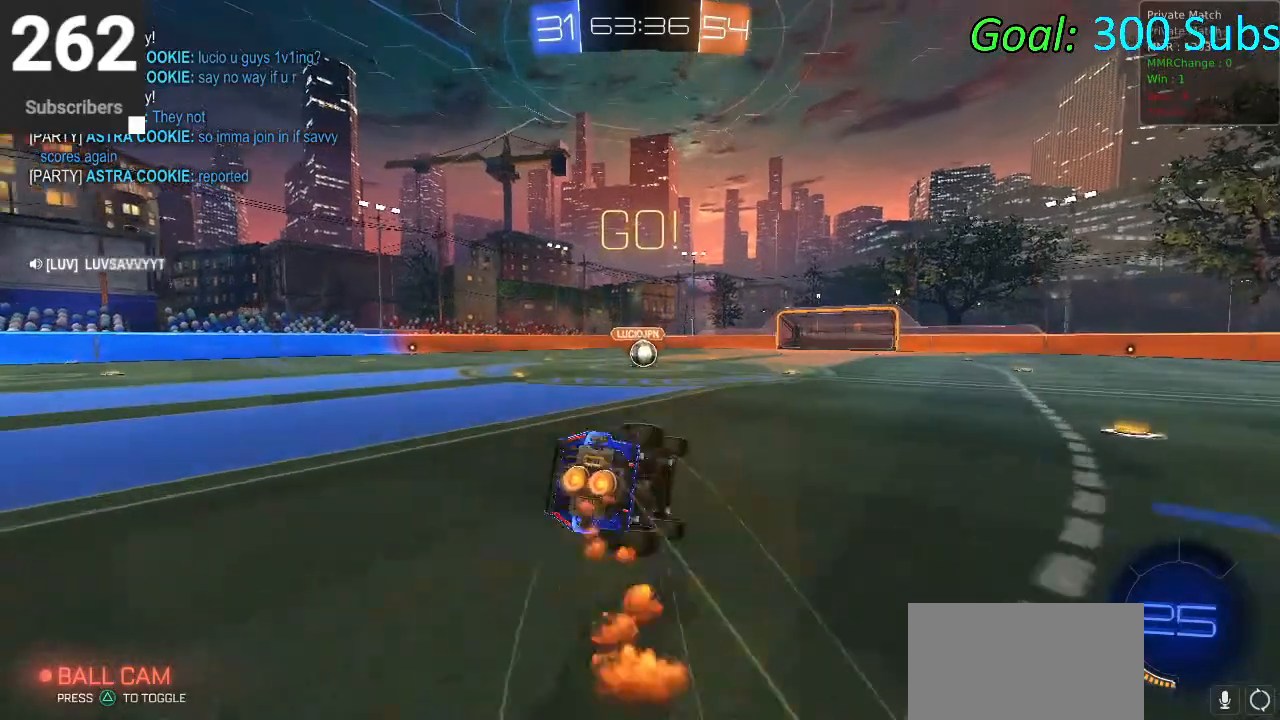
{"buttons": ["CIRCLE", "L1", "R2"], "left_stick": "down", "right_stick": "center", "events": [[183, "left_stick", "right"], [267, "CROSS", "up"], [300, "left_stick", "down"]]}
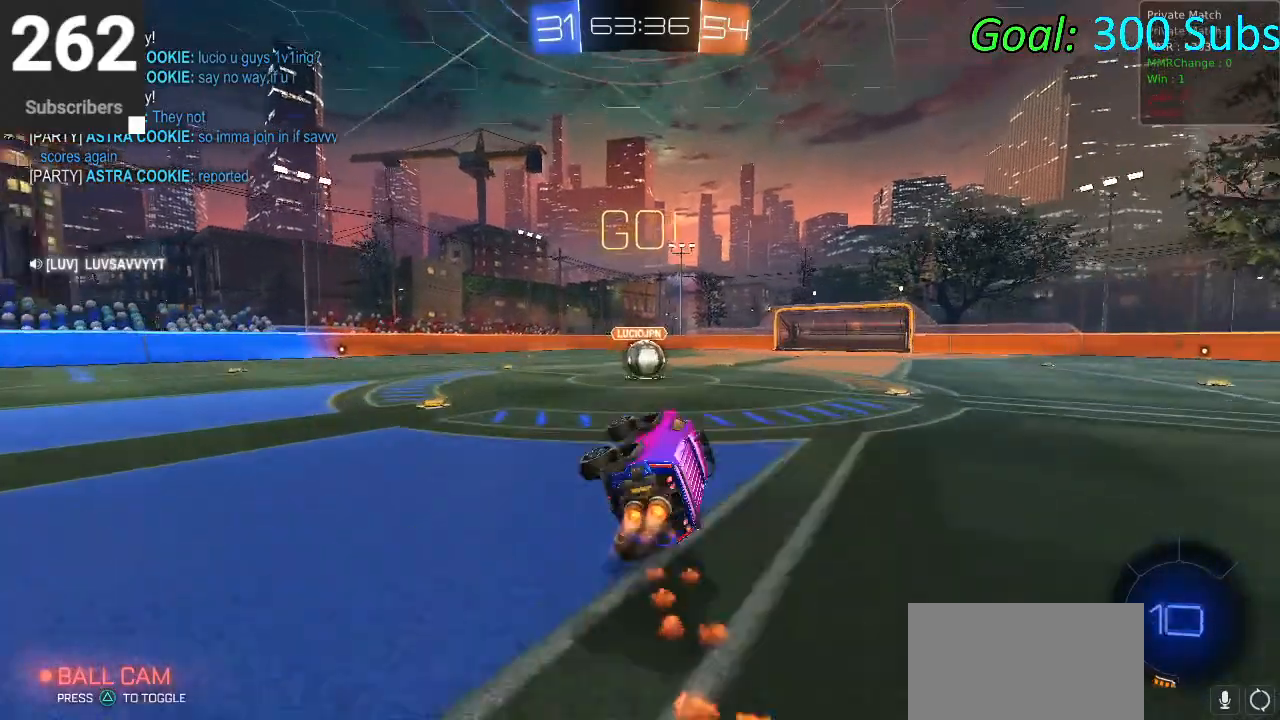
{"buttons": ["CROSS", "CIRCLE", "R2"], "left_stick": "right", "right_stick": "center", "events": [[33, "left_stick", "center"], [50, "L1", "up"], [400, "left_stick", "right"], [433, "CROSS", "down"]]}
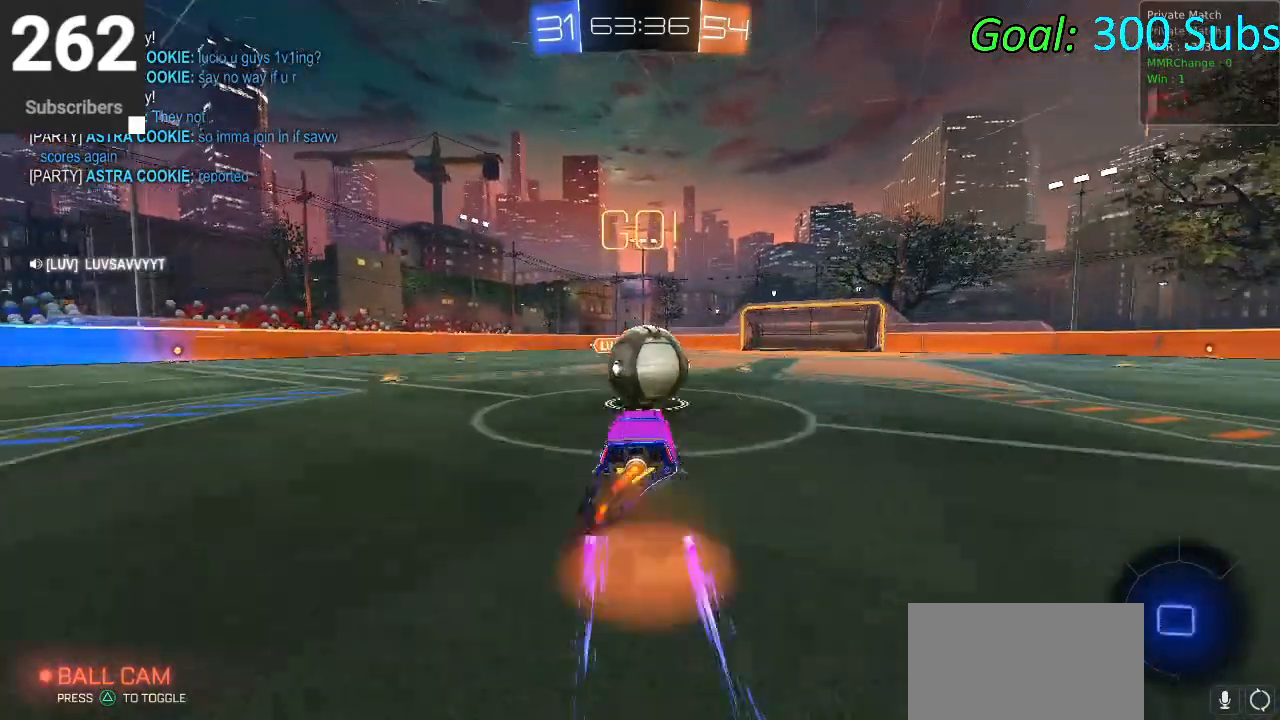
{"buttons": ["CIRCLE", "R1", "R2"], "left_stick": "up-right", "right_stick": "center", "events": [[67, "CROSS", "up"], [117, "CROSS", "down"], [217, "left_stick", "up-right"], [367, "CROSS", "up"], [483, "R1", "down"]]}
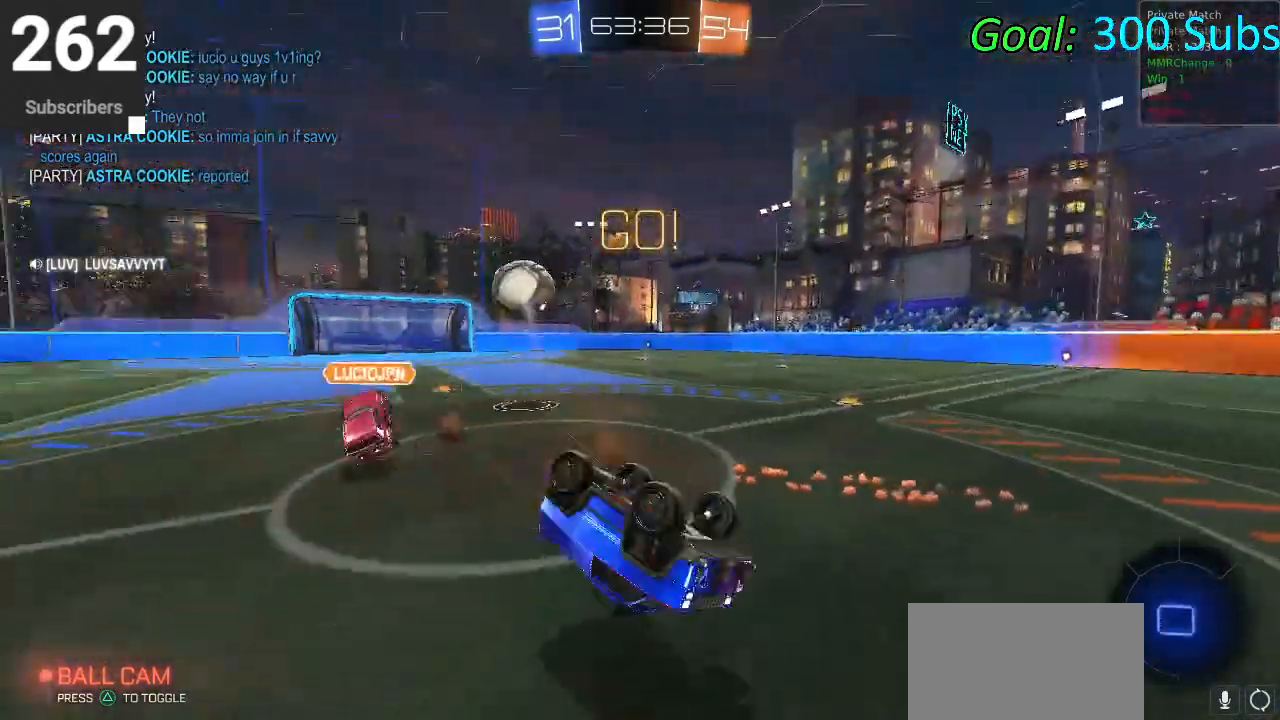
{"buttons": ["R2"], "left_stick": "right", "right_stick": "center", "events": [[233, "R1", "up"], [233, "left_stick", "center"], [267, "CIRCLE", "up"], [400, "left_stick", "right"]]}
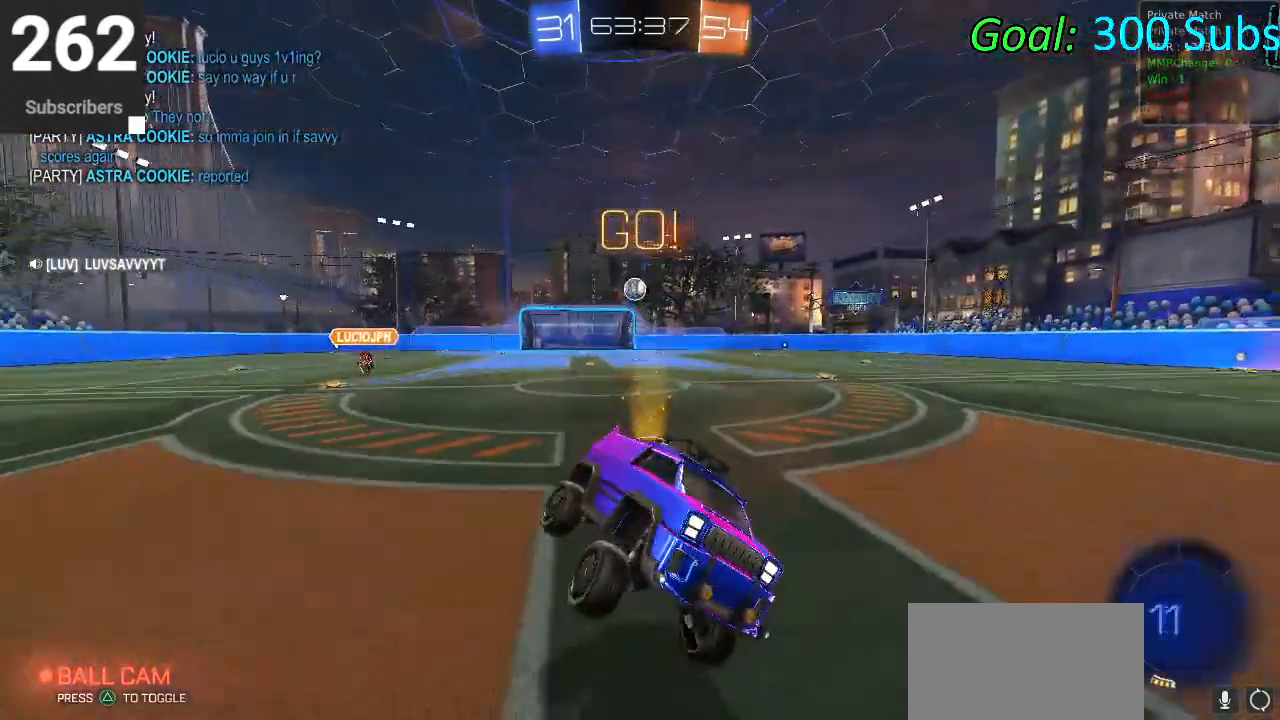
{"buttons": ["R2"], "left_stick": "right", "right_stick": "center", "events": []}
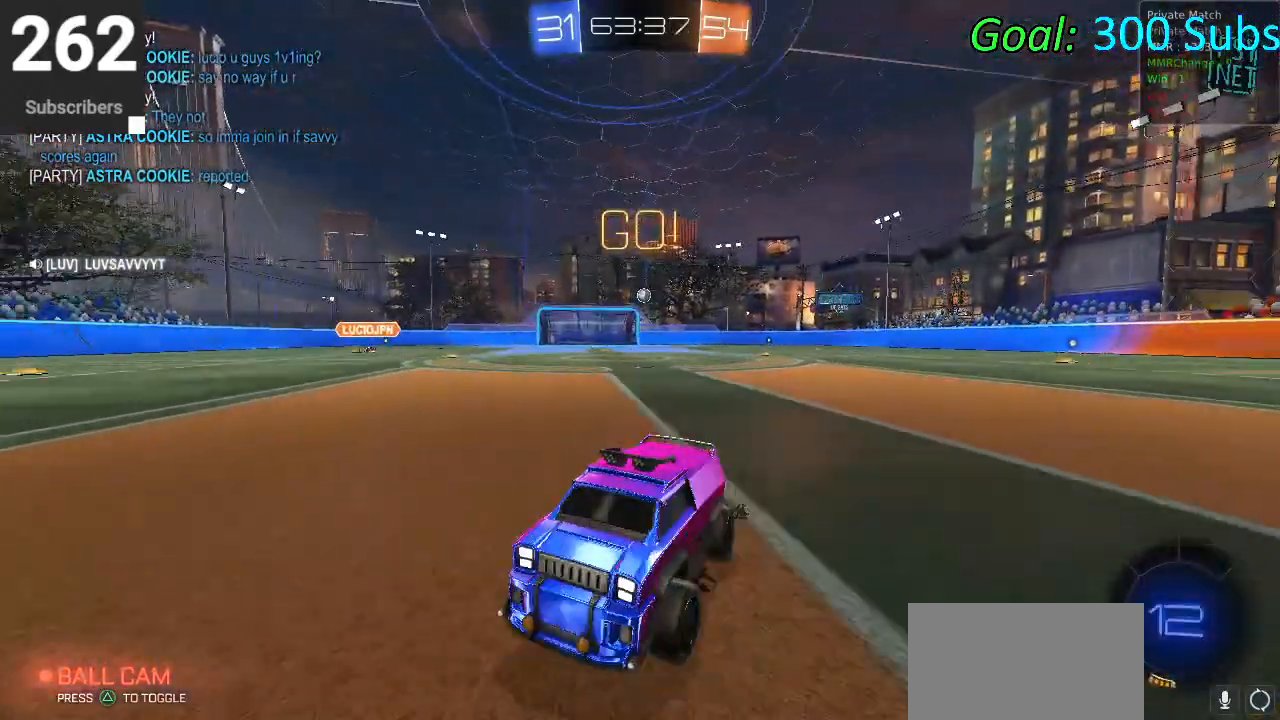
{"buttons": ["CIRCLE", "R2"], "left_stick": "right", "right_stick": "center", "events": [[67, "TRIANGLE", "down"], [133, "CIRCLE", "down"], [233, "TRIANGLE", "up"]]}
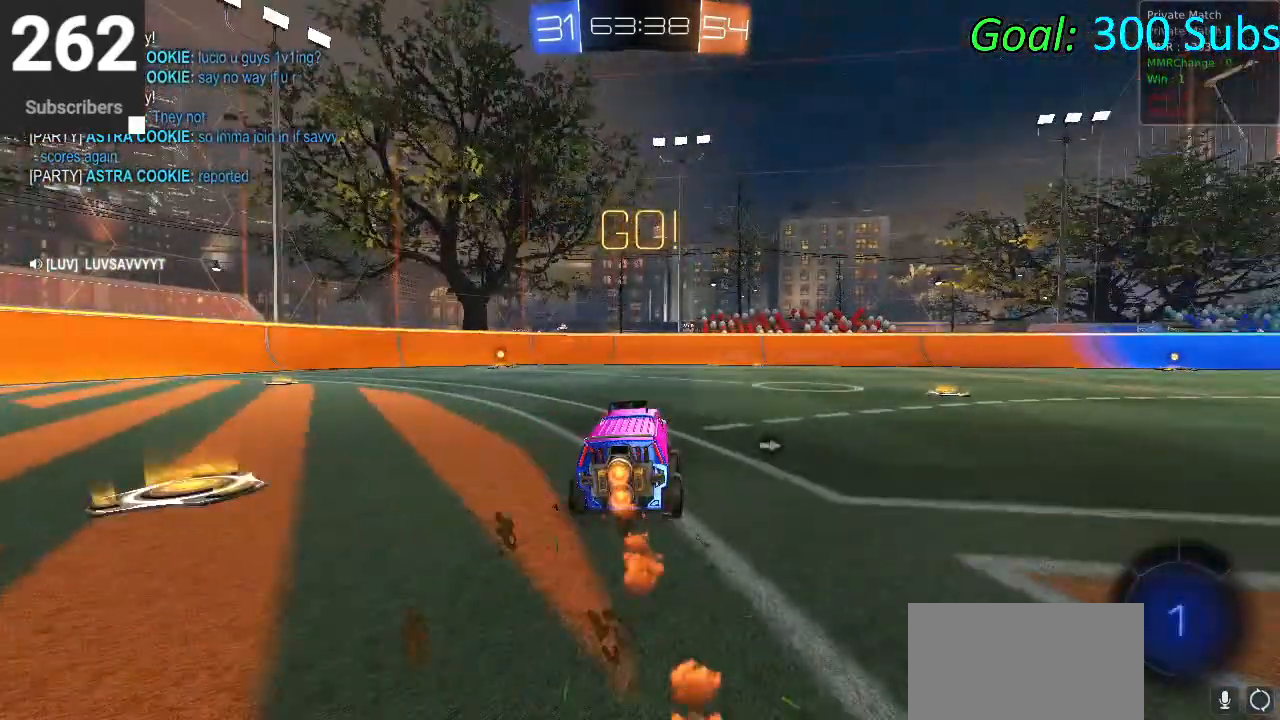
{"buttons": ["CIRCLE", "R2"], "left_stick": "center", "right_stick": "center", "events": [[483, "left_stick", "center"]]}
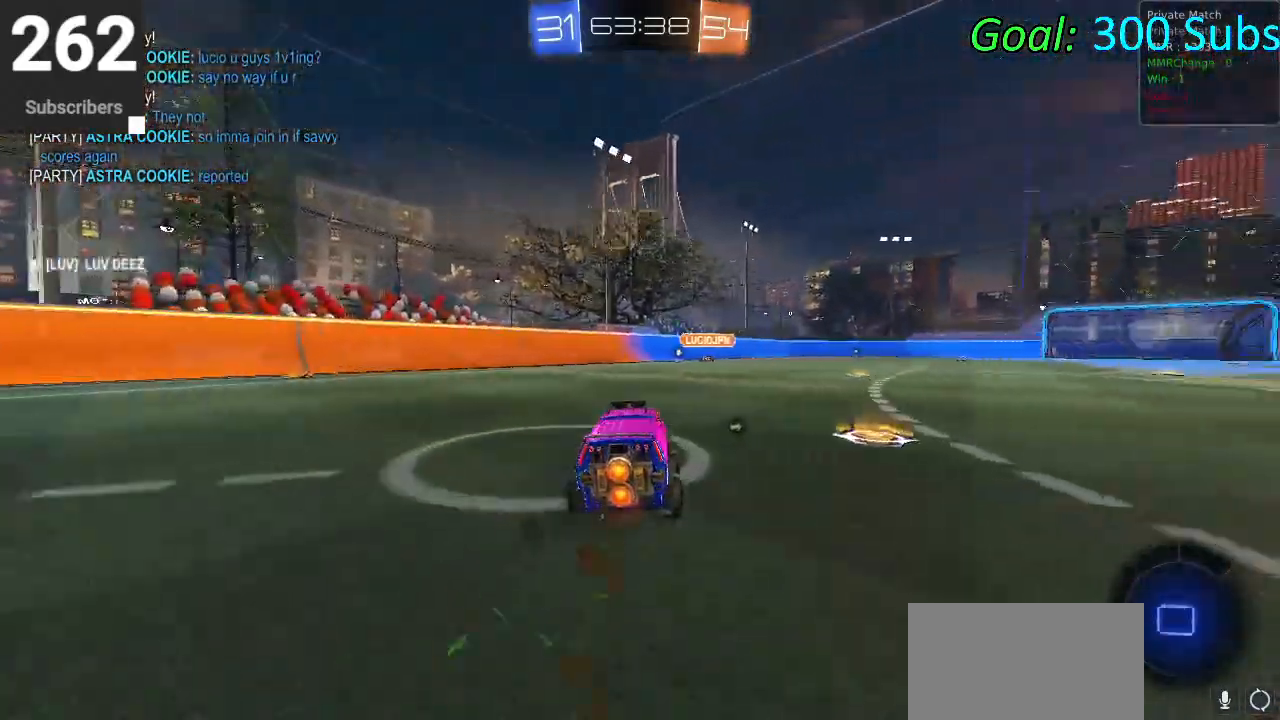
{"buttons": ["CROSS", "CIRCLE", "L1", "R2"], "left_stick": "down-right", "right_stick": "center", "events": [[233, "left_stick", "up-right"], [250, "CROSS", "down"], [283, "L1", "down"], [317, "CROSS", "up"], [383, "CROSS", "down"], [467, "left_stick", "down-right"]]}
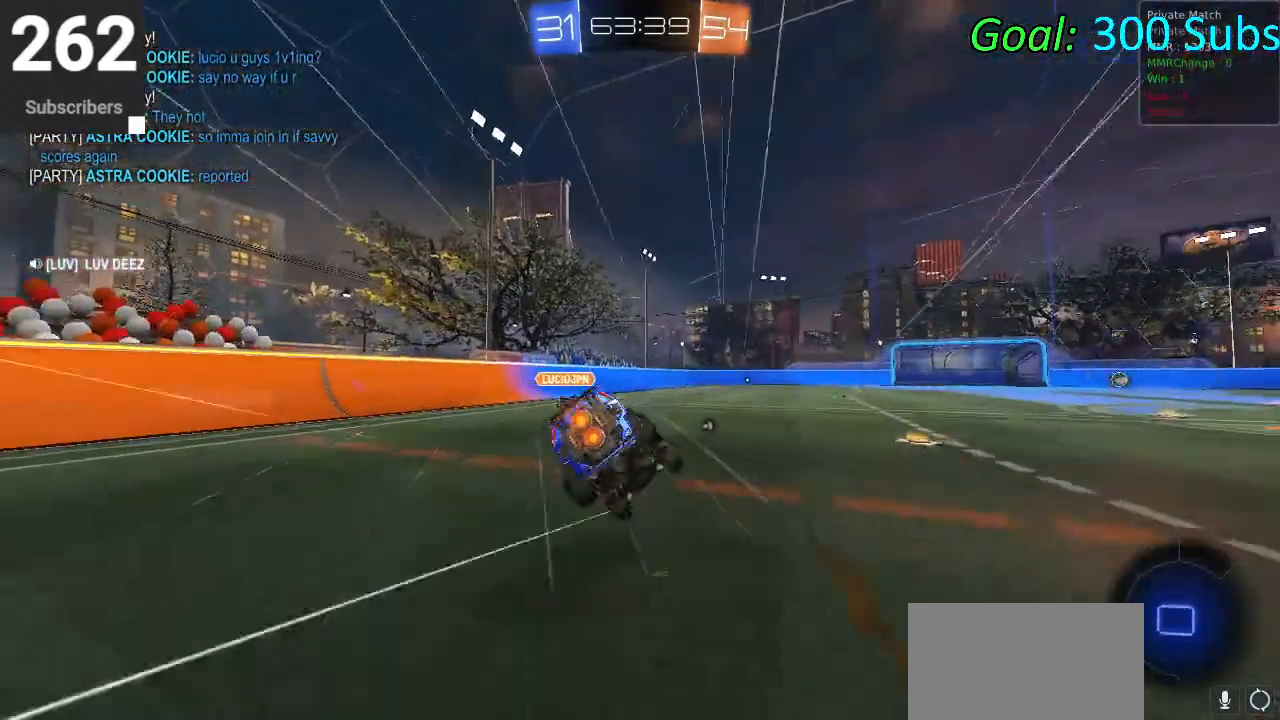
{"buttons": ["CIRCLE", "L1", "R2"], "left_stick": "down-right", "right_stick": "center", "events": [[33, "left_stick", "down"], [83, "CROSS", "up"], [283, "left_stick", "right"], [367, "left_stick", "down-right"]]}
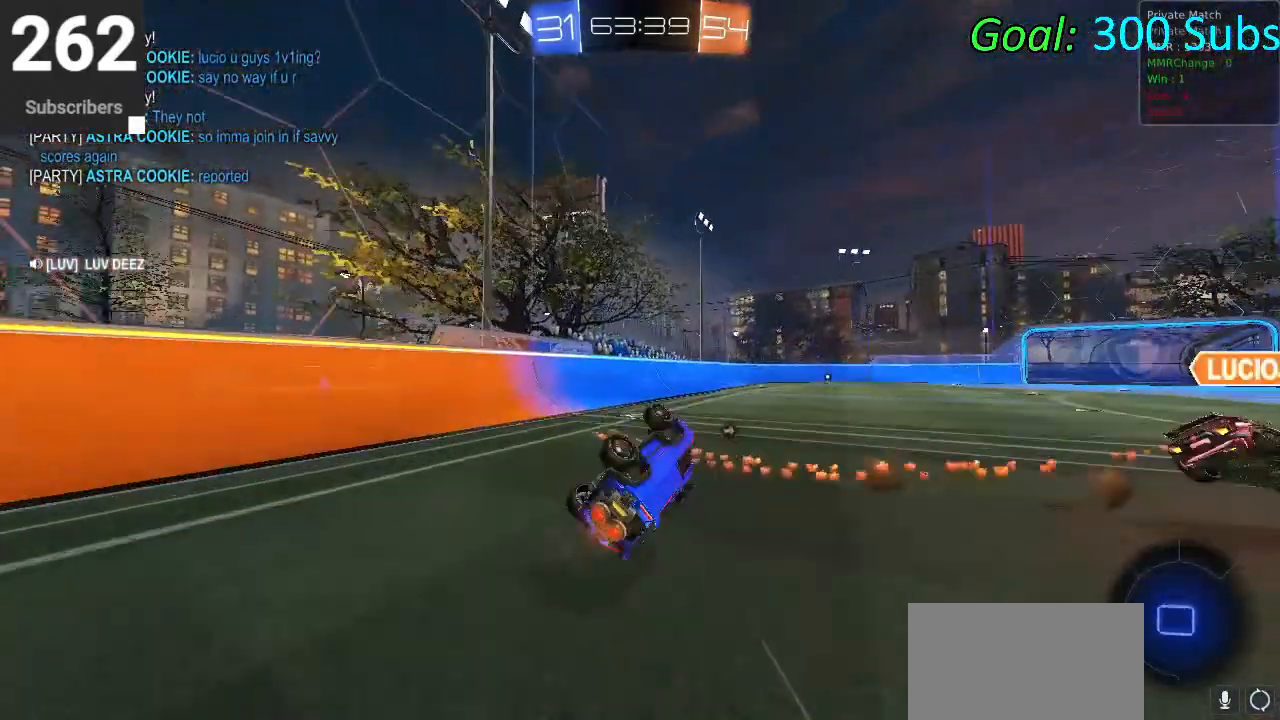
{"buttons": ["CIRCLE", "R2"], "left_stick": "center", "right_stick": "center", "events": [[50, "left_stick", "down-left"], [167, "L1", "up"], [167, "left_stick", "center"]]}
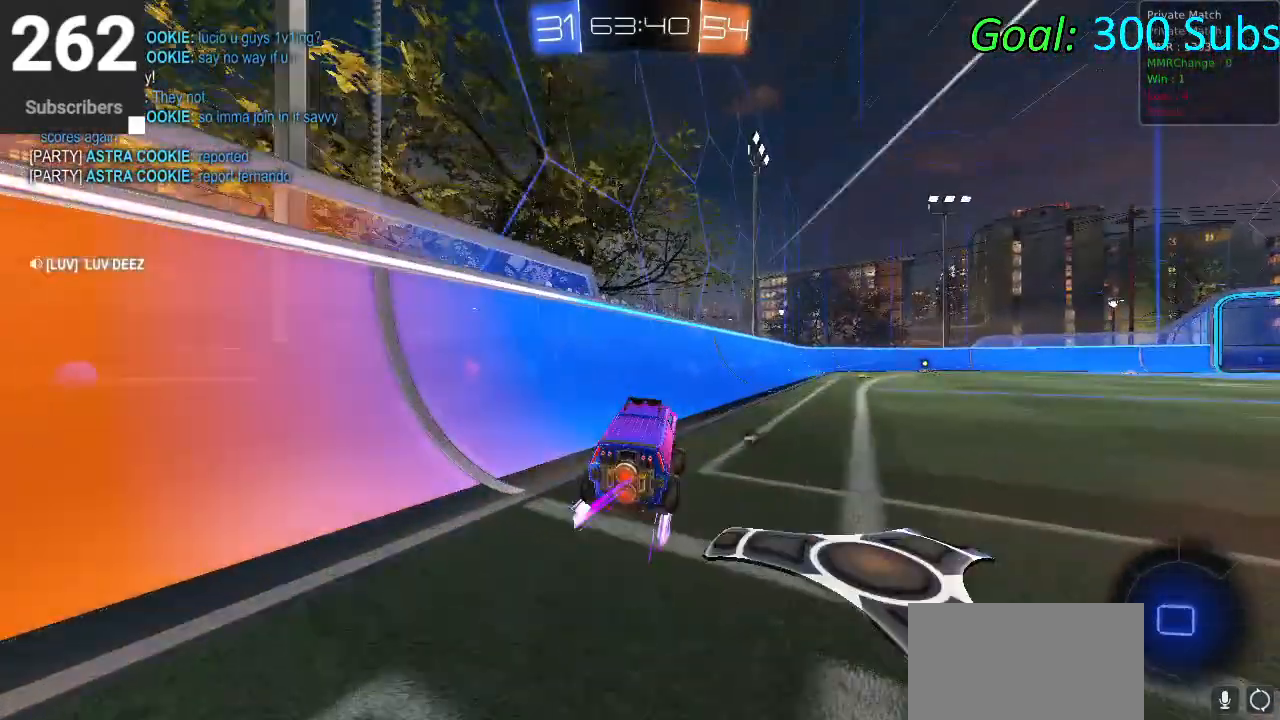
{"buttons": ["CIRCLE", "R2"], "left_stick": "right", "right_stick": "center", "events": [[200, "left_stick", "right"]]}
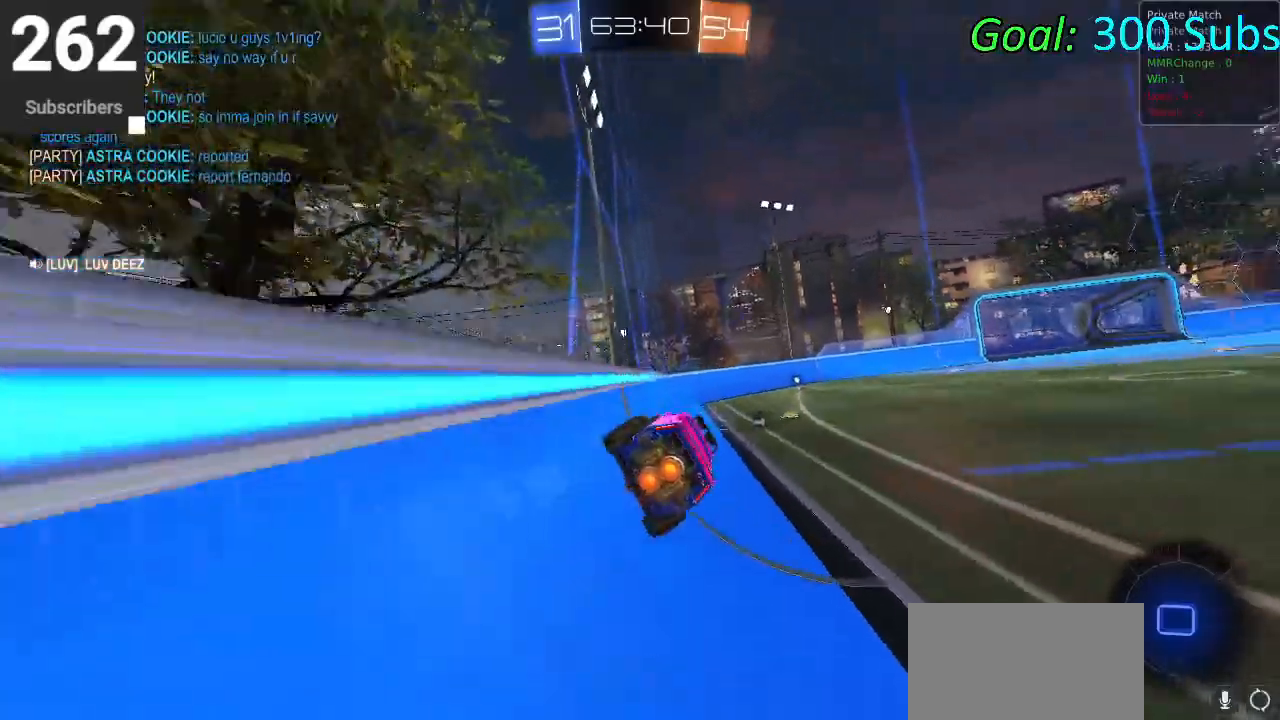
{"buttons": ["R2"], "left_stick": "center", "right_stick": "center", "events": [[33, "CROSS", "down"], [83, "L1", "down"], [100, "left_stick", "down"], [200, "CROSS", "up"], [250, "CIRCLE", "up"], [250, "L1", "up"], [467, "left_stick", "center"]]}
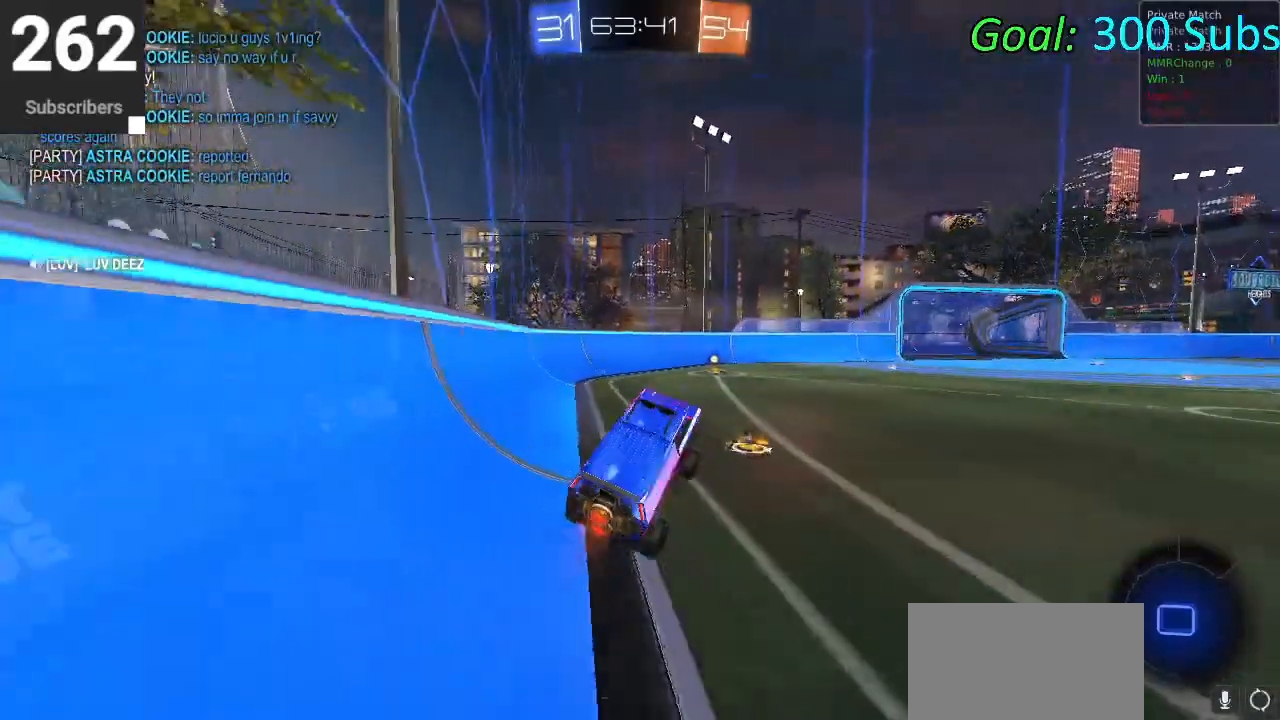
{"buttons": ["TRIANGLE", "R2"], "left_stick": "center", "right_stick": "center", "events": [[33, "left_stick", "up"], [117, "CROSS", "down"], [217, "left_stick", "center"], [267, "CROSS", "up"], [500, "TRIANGLE", "down"]]}
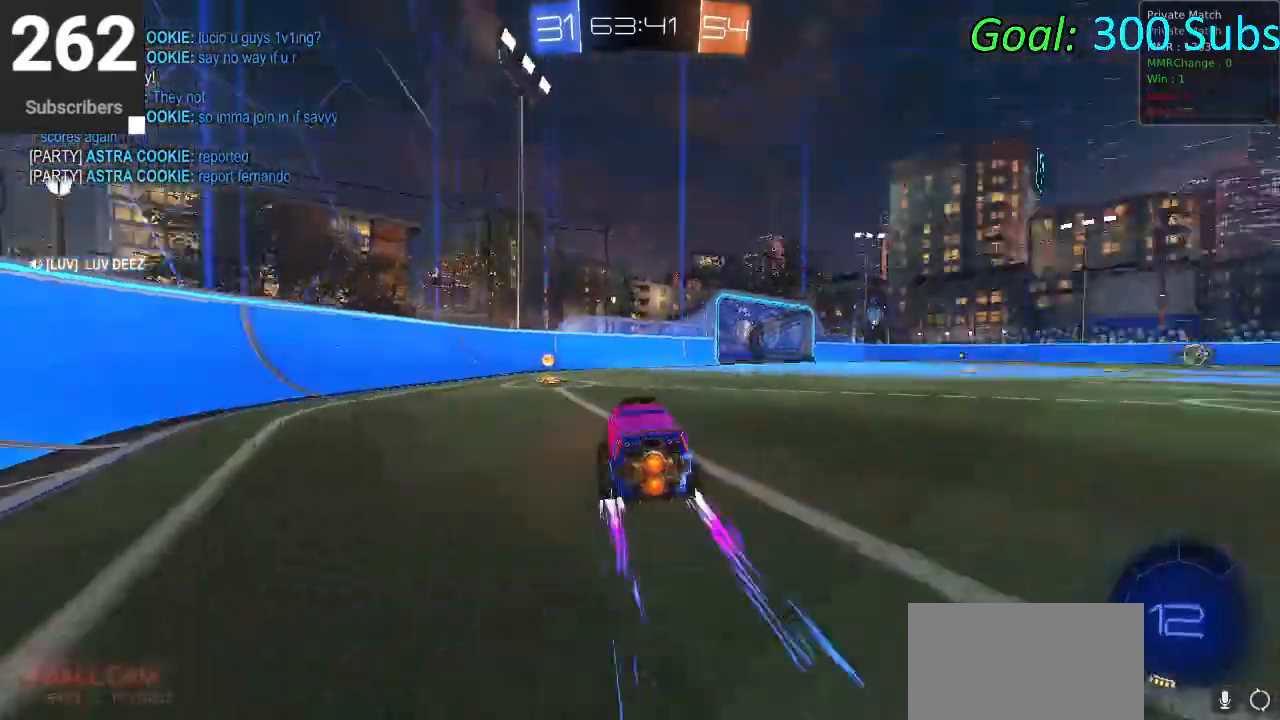
{"buttons": ["R2"], "left_stick": "up-right", "right_stick": "center", "events": [[33, "left_stick", "down-left"], [117, "TRIANGLE", "up"], [200, "left_stick", "center"], [250, "L1", "down"], [283, "left_stick", "up-right"], [300, "R1", "down"], [383, "L1", "up"], [383, "R1", "up"]]}
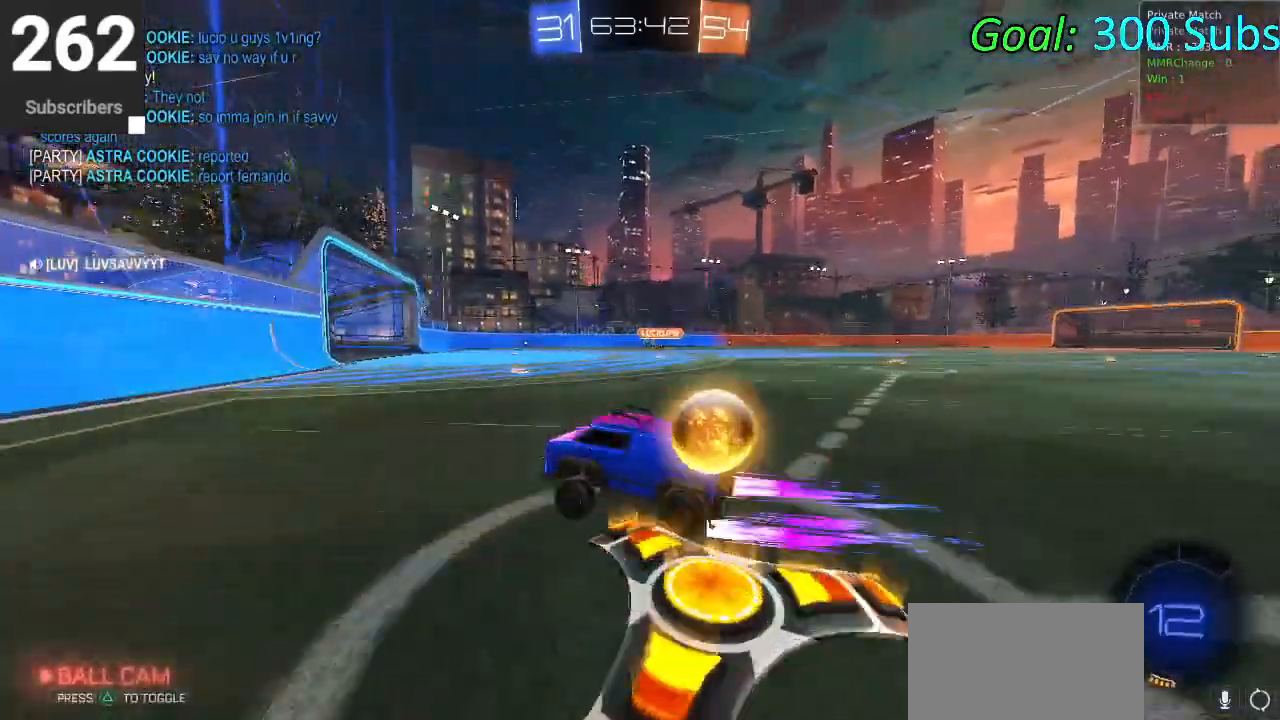
{"buttons": ["R2"], "left_stick": "down-left", "right_stick": "center", "events": [[17, "R1", "down"], [50, "L1", "down"], [100, "R1", "up"], [150, "L1", "up"], [200, "R1", "down"], [233, "L1", "down"], [317, "R1", "up"], [367, "L1", "up"], [400, "left_stick", "center"], [467, "left_stick", "down-left"]]}
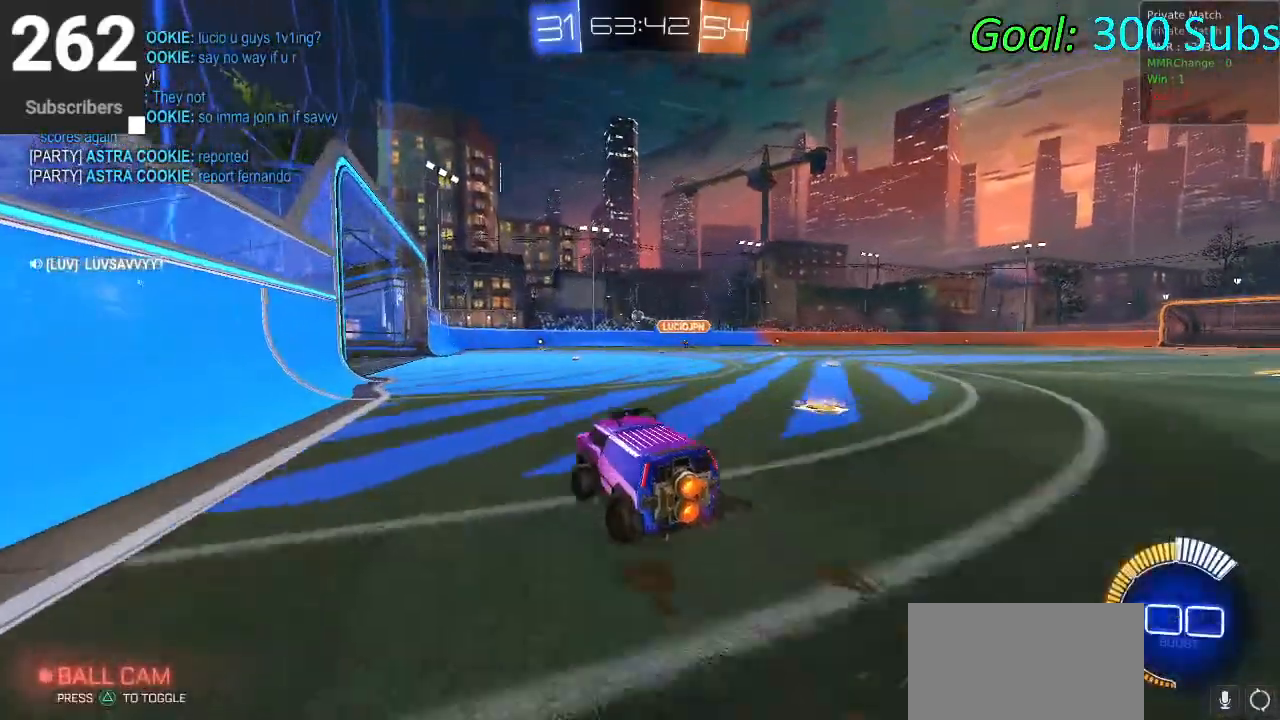
{"buttons": ["R2"], "left_stick": "center", "right_stick": "center", "events": [[83, "R2", "up"], [183, "left_stick", "center"], [233, "L2", "down"], [417, "R2", "down"], [433, "L2", "up"]]}
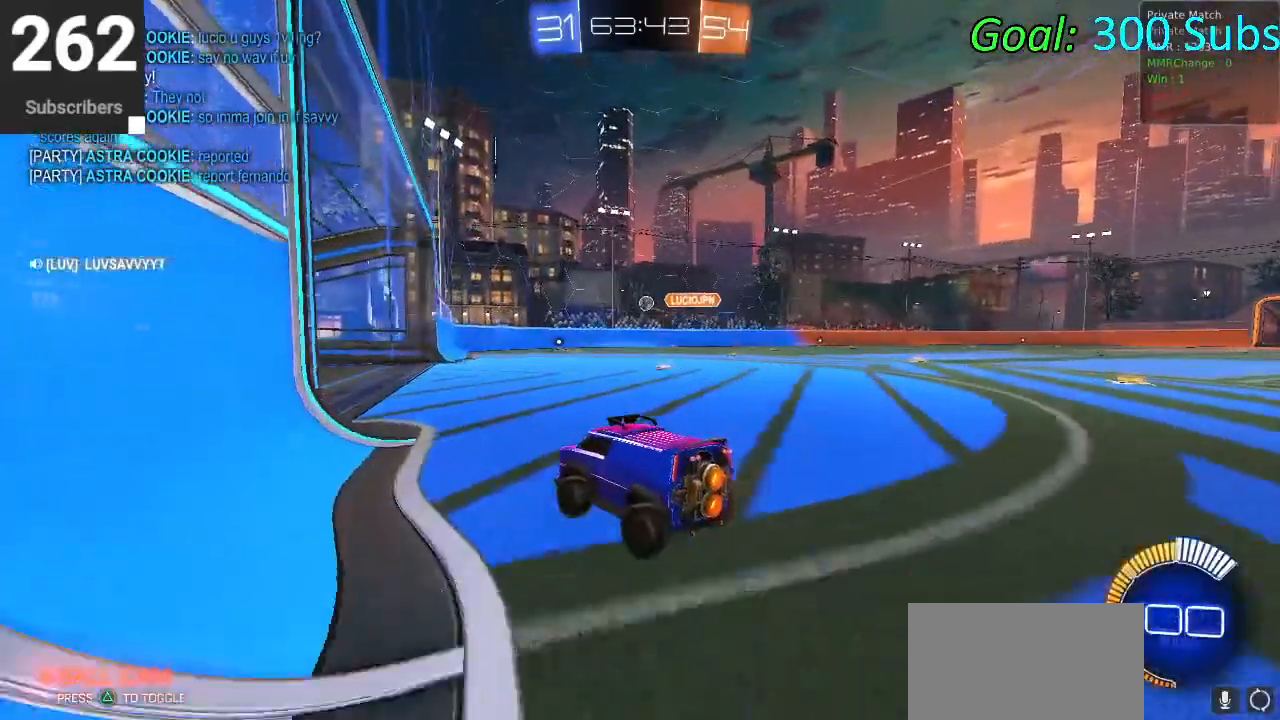
{"buttons": ["R2"], "left_stick": "center", "right_stick": "center", "events": [[67, "R1", "down"], [83, "left_stick", "up-right"], [183, "R1", "up"], [200, "left_stick", "center"], [283, "L1", "down"], [283, "R1", "down"], [383, "L1", "up"], [400, "R1", "up"]]}
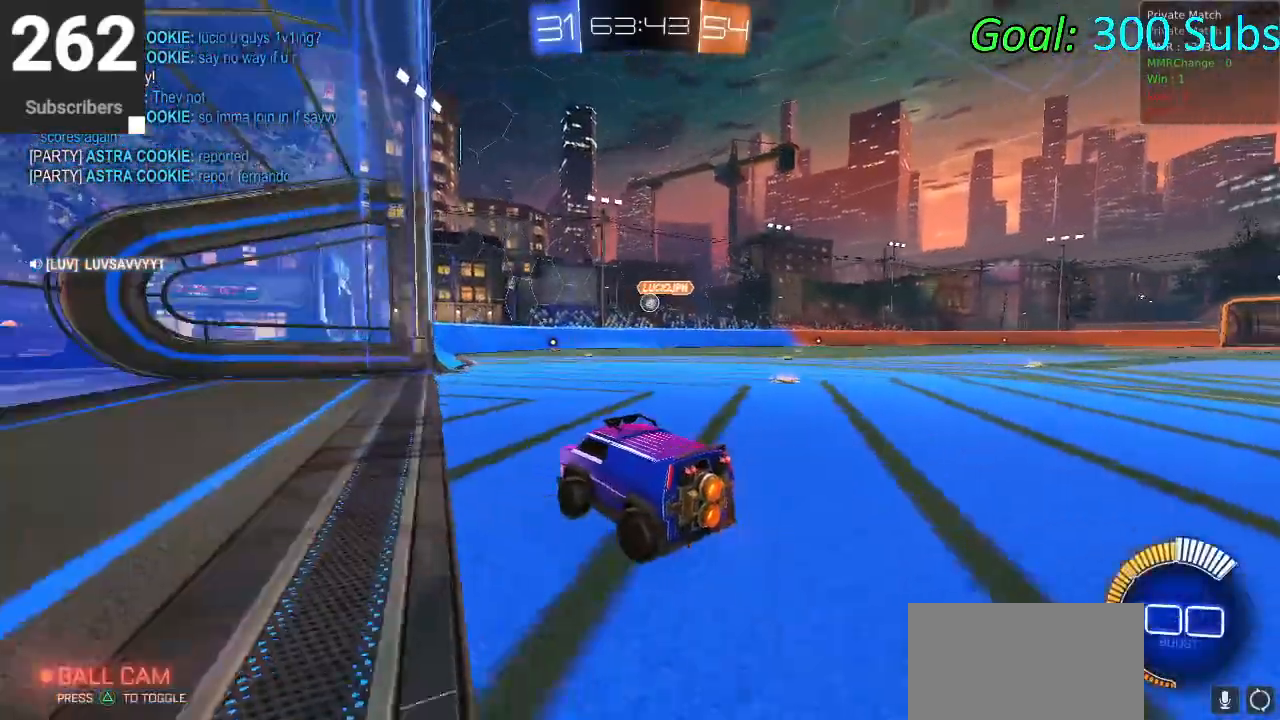
{"buttons": ["CIRCLE", "R2"], "left_stick": "left", "right_stick": "center", "events": [[50, "R1", "down"], [67, "R2", "up"], [83, "left_stick", "up-right"], [183, "R1", "up"], [183, "R2", "down"], [350, "left_stick", "center"], [483, "left_stick", "left"], [500, "CIRCLE", "down"]]}
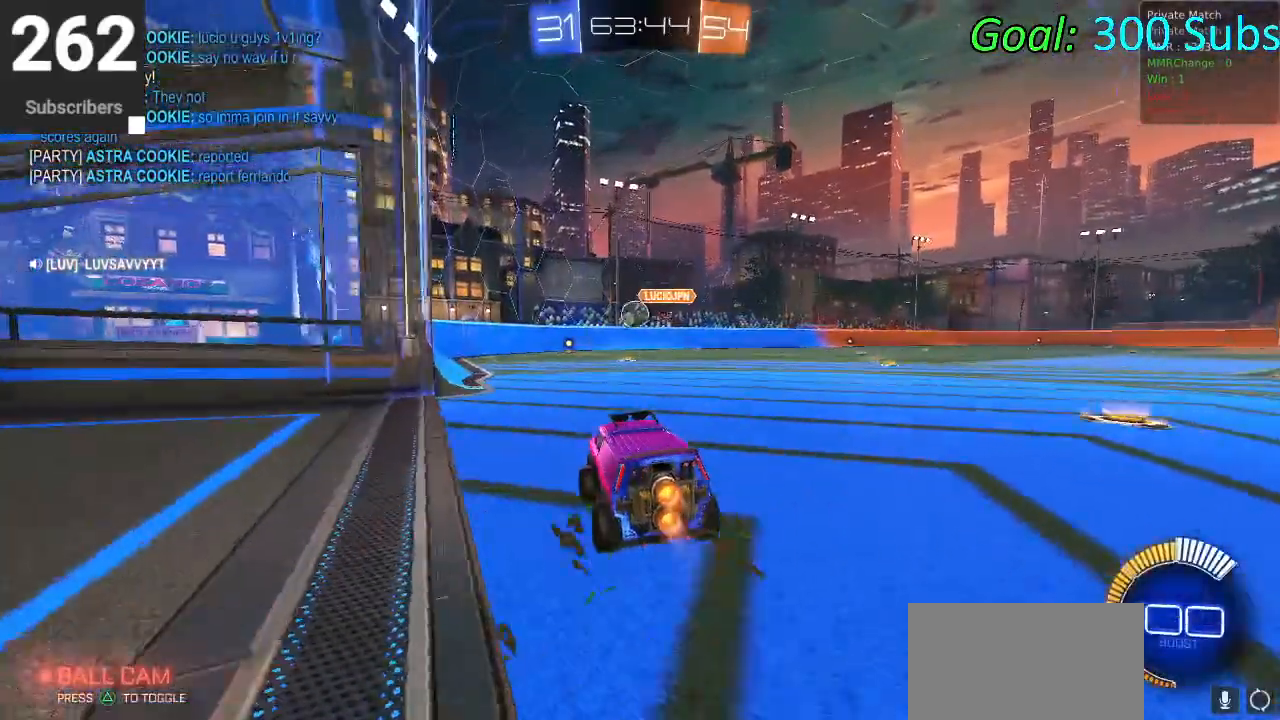
{"buttons": ["CROSS", "CIRCLE", "L1", "R2"], "left_stick": "down", "right_stick": "center", "events": [[100, "left_stick", "center"], [400, "CROSS", "down"], [433, "left_stick", "down"], [450, "L1", "down"]]}
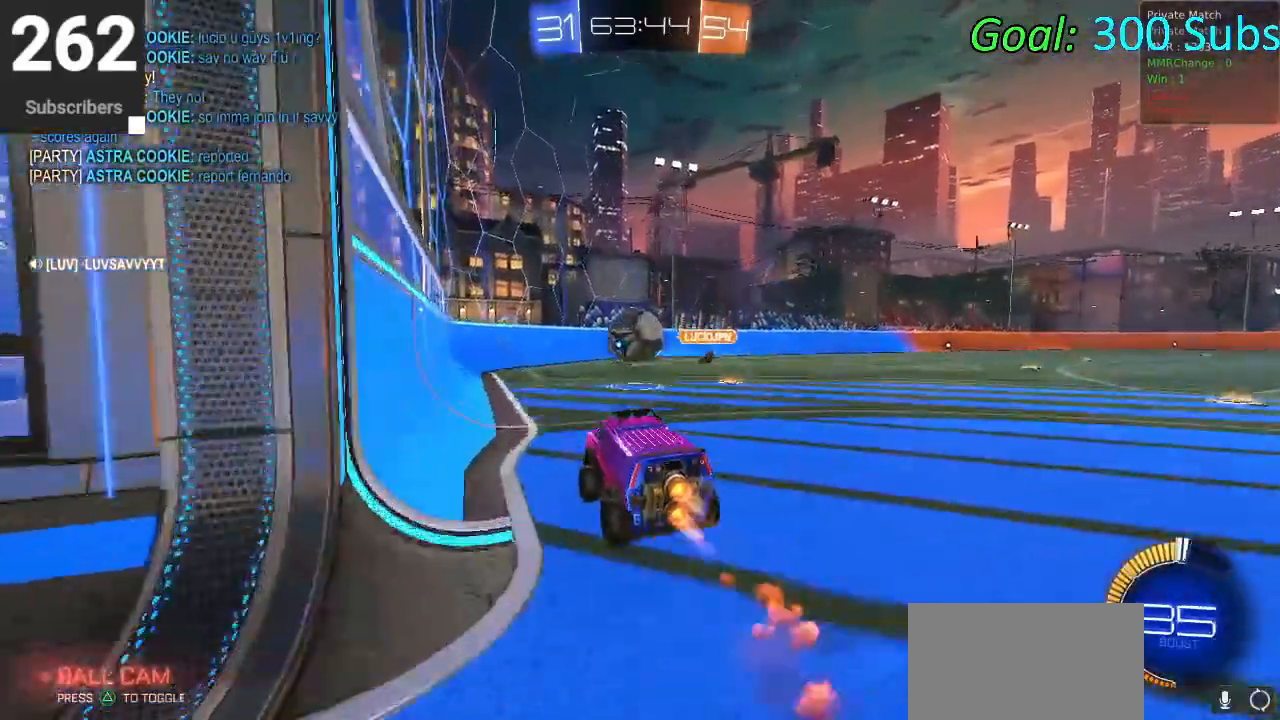
{"buttons": ["CROSS", "R2"], "left_stick": "right", "right_stick": "center", "events": [[100, "CROSS", "up"], [100, "L1", "up"], [117, "CIRCLE", "up"], [183, "left_stick", "up-right"], [267, "CROSS", "down"], [300, "left_stick", "right"]]}
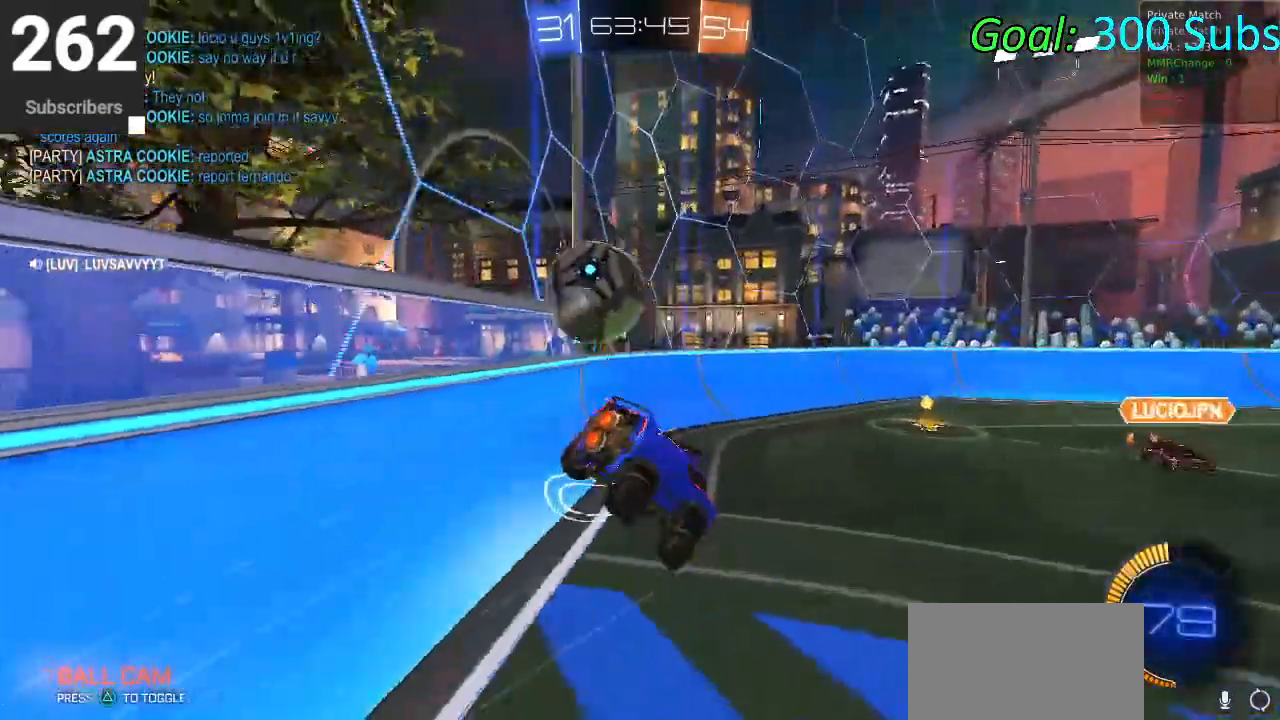
{"buttons": ["SQUARE", "R1", "R2"], "left_stick": "right", "right_stick": "center", "events": [[17, "CROSS", "up"], [67, "R2", "up"], [150, "R1", "down"], [317, "R2", "down"], [333, "SQUARE", "down"]]}
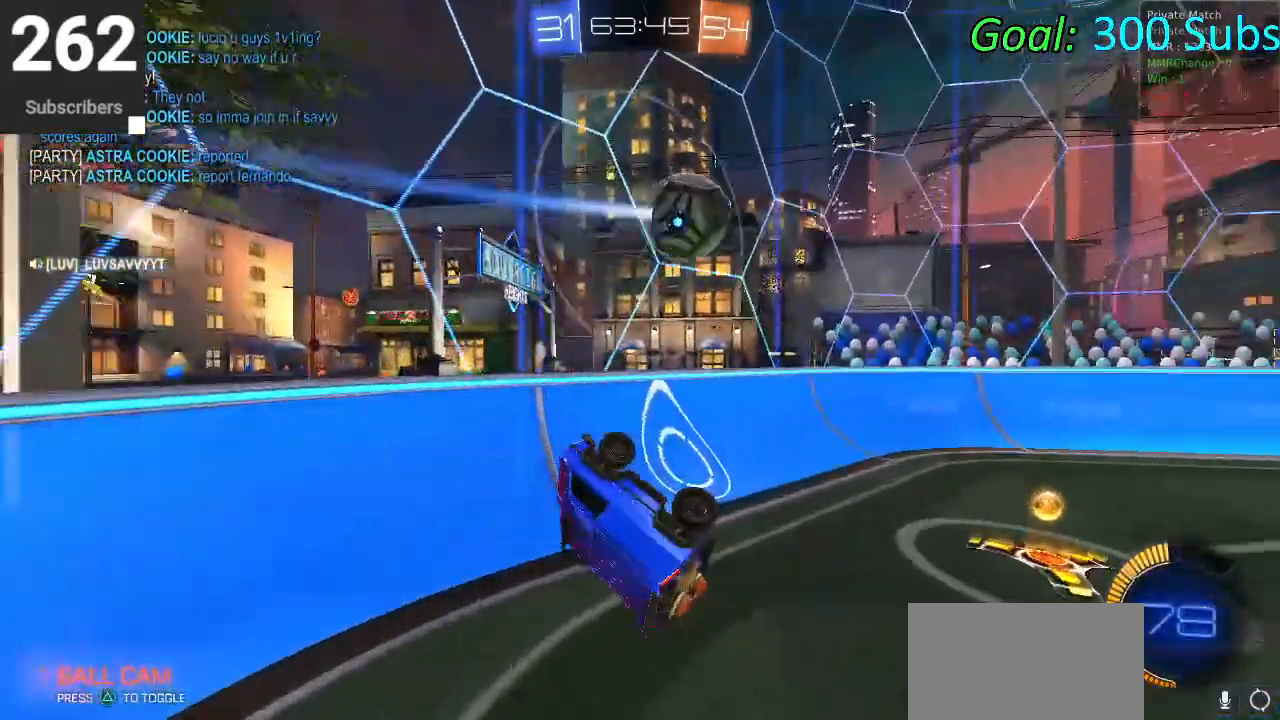
{"buttons": ["SQUARE", "R2"], "left_stick": "right", "right_stick": "center", "events": [[300, "R1", "up"]]}
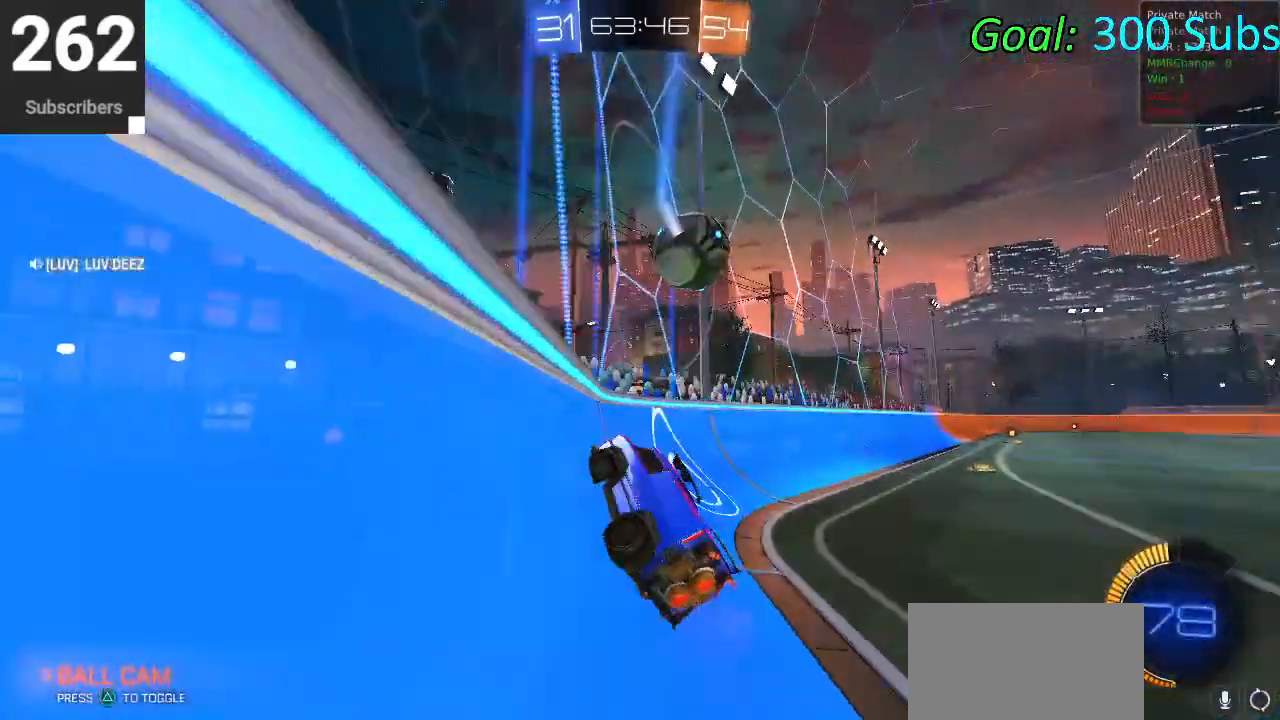
{"buttons": ["R2"], "left_stick": "center", "right_stick": "center", "events": [[133, "SQUARE", "up"], [317, "left_stick", "center"]]}
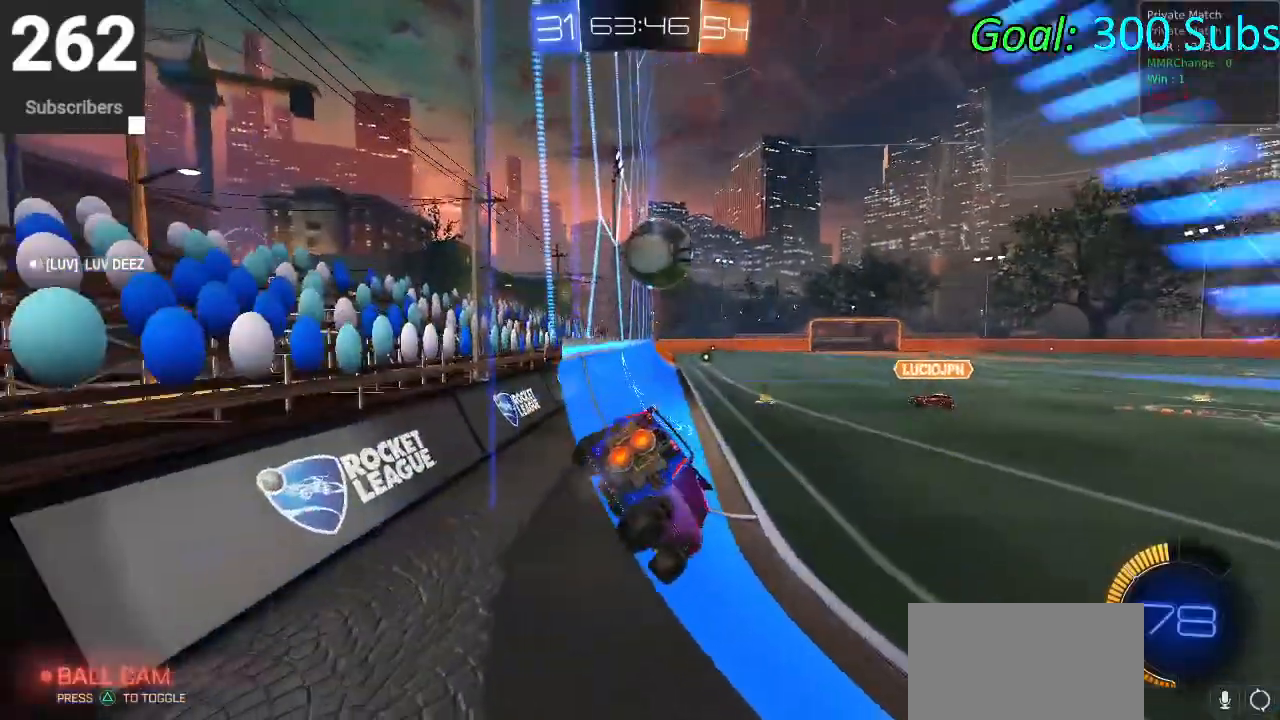
{"buttons": ["R2"], "left_stick": "center", "right_stick": "center", "events": [[33, "left_stick", "down-left"], [283, "left_stick", "center"]]}
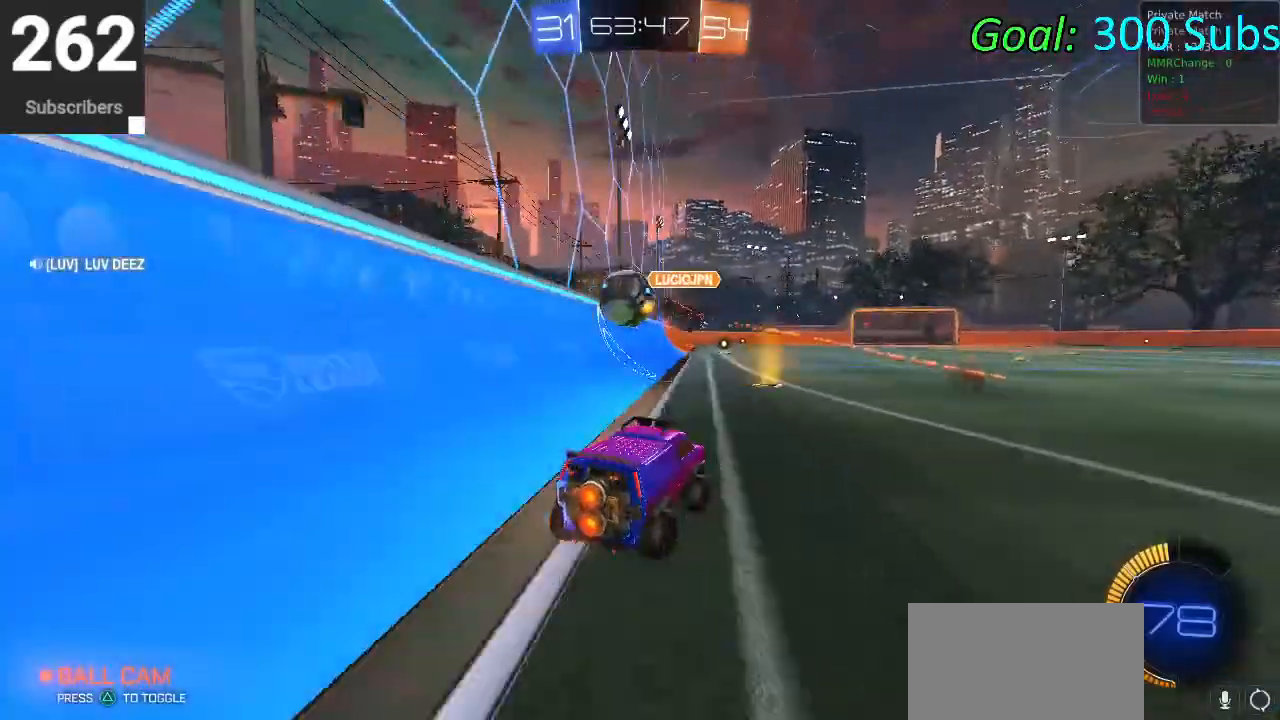
{"buttons": ["SQUARE", "R2"], "left_stick": "right", "right_stick": "center", "events": [[50, "left_stick", "up-right"], [133, "left_stick", "center"], [400, "left_stick", "right"], [433, "SQUARE", "down"]]}
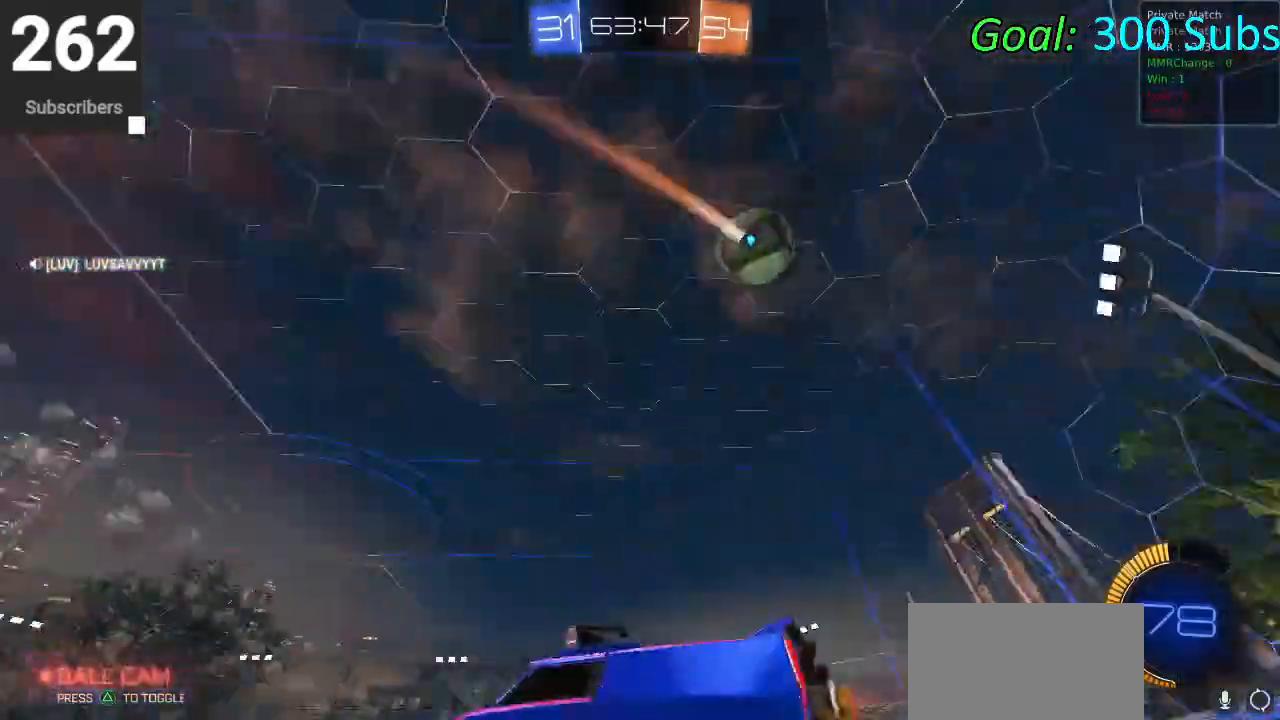
{"buttons": ["L1", "R1", "R2"], "left_stick": "right", "right_stick": "center", "events": [[33, "SQUARE", "up"], [450, "L1", "down"], [483, "R1", "down"]]}